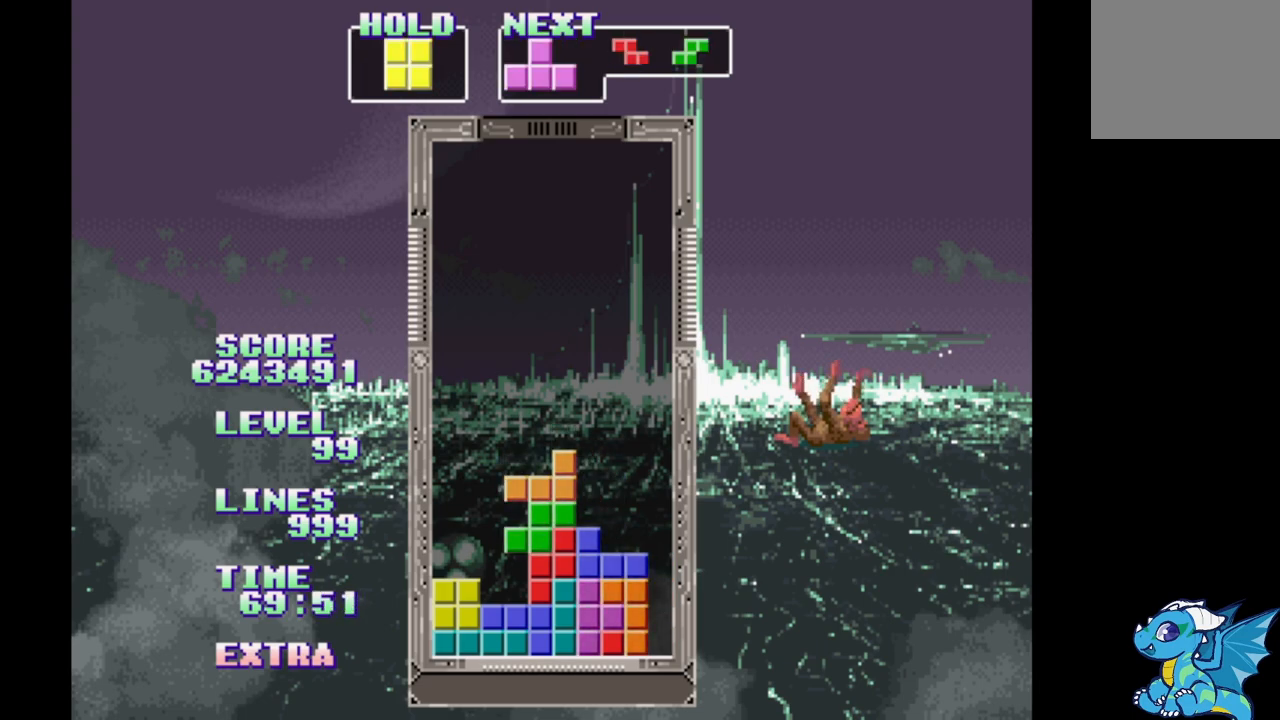
Gameplay with a controller (Xbox layout); each line is a JSON object with the inputs held at the frame after it. "events" lists button and stick changes between this image and that frame as [ms after this image, input, new state], when the widget could be followed in between. Not read: L2 L3 R2 R3 left_stick right_stick.
{"buttons": ["DPAD_LEFT"], "events": [[67, "DPAD_RIGHT", "down"], [300, "DPAD_LEFT", "up"], [300, "DPAD_RIGHT", "up"], [367, "DPAD_RIGHT", "down"], [417, "DPAD_RIGHT", "up"], [483, "DPAD_LEFT", "down"]]}
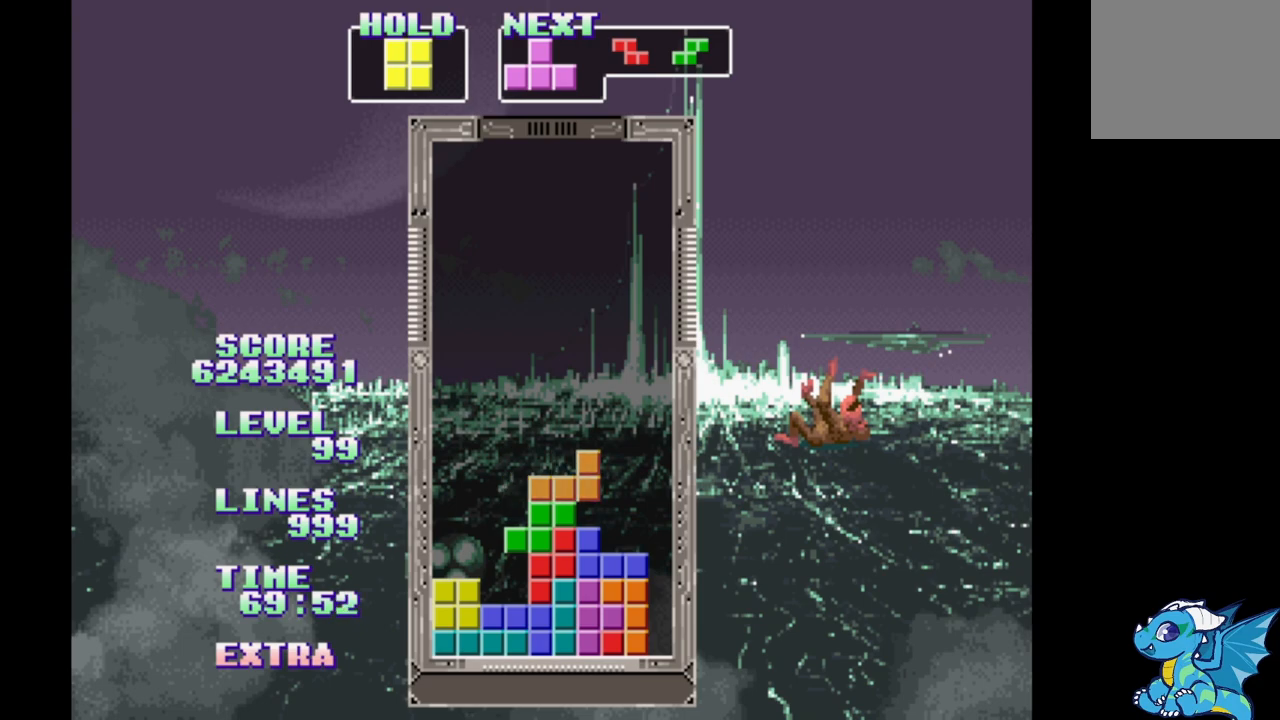
{"buttons": ["DPAD_RIGHT"], "events": [[67, "DPAD_LEFT", "up"], [150, "DPAD_RIGHT", "down"], [233, "DPAD_RIGHT", "up"], [267, "DPAD_LEFT", "down"], [367, "DPAD_LEFT", "up"], [450, "DPAD_RIGHT", "down"]]}
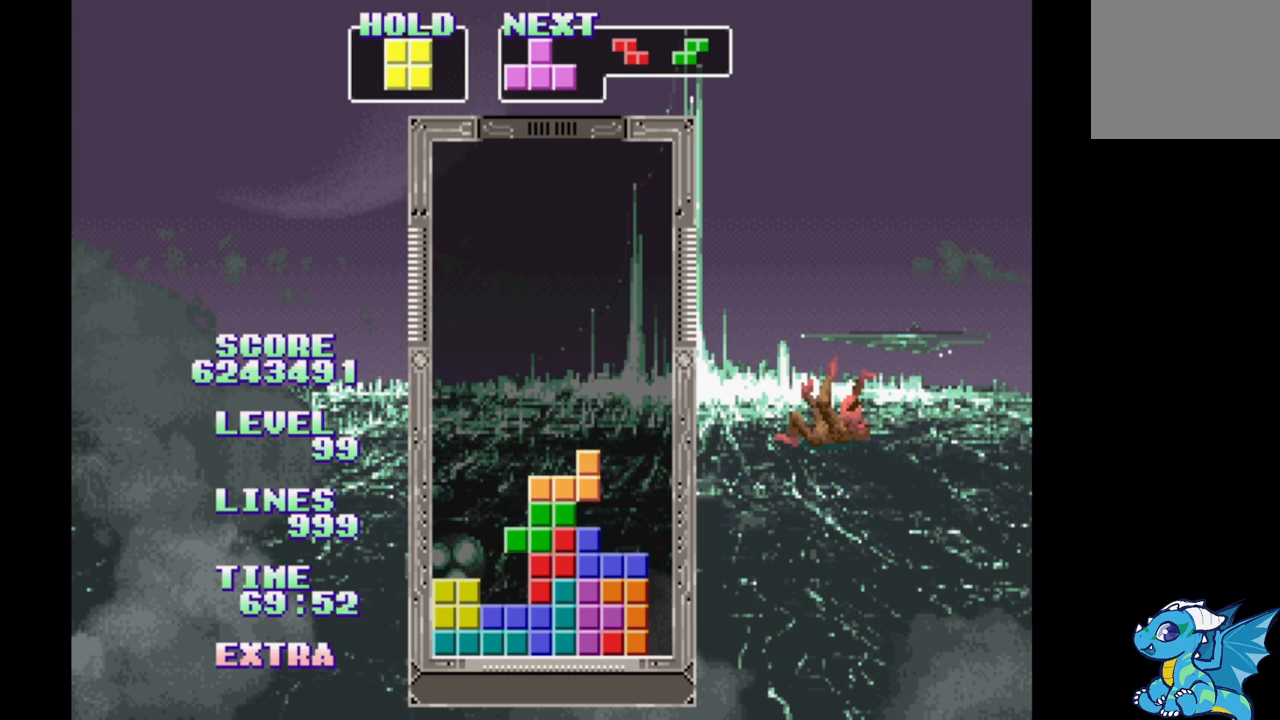
{"buttons": ["DPAD_RIGHT"], "events": [[83, "DPAD_LEFT", "down"], [183, "DPAD_LEFT", "up"]]}
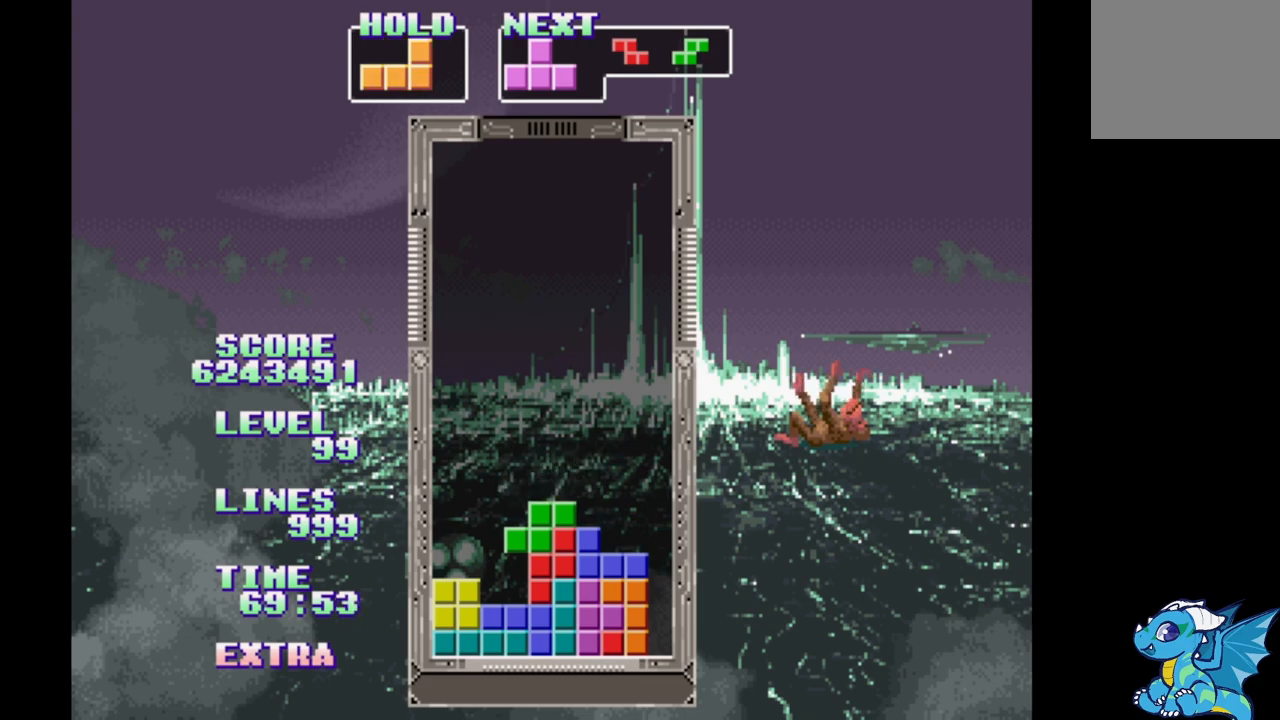
{"buttons": [], "events": [[133, "DPAD_RIGHT", "up"], [150, "DPAD_LEFT", "down"], [400, "DPAD_LEFT", "up"]]}
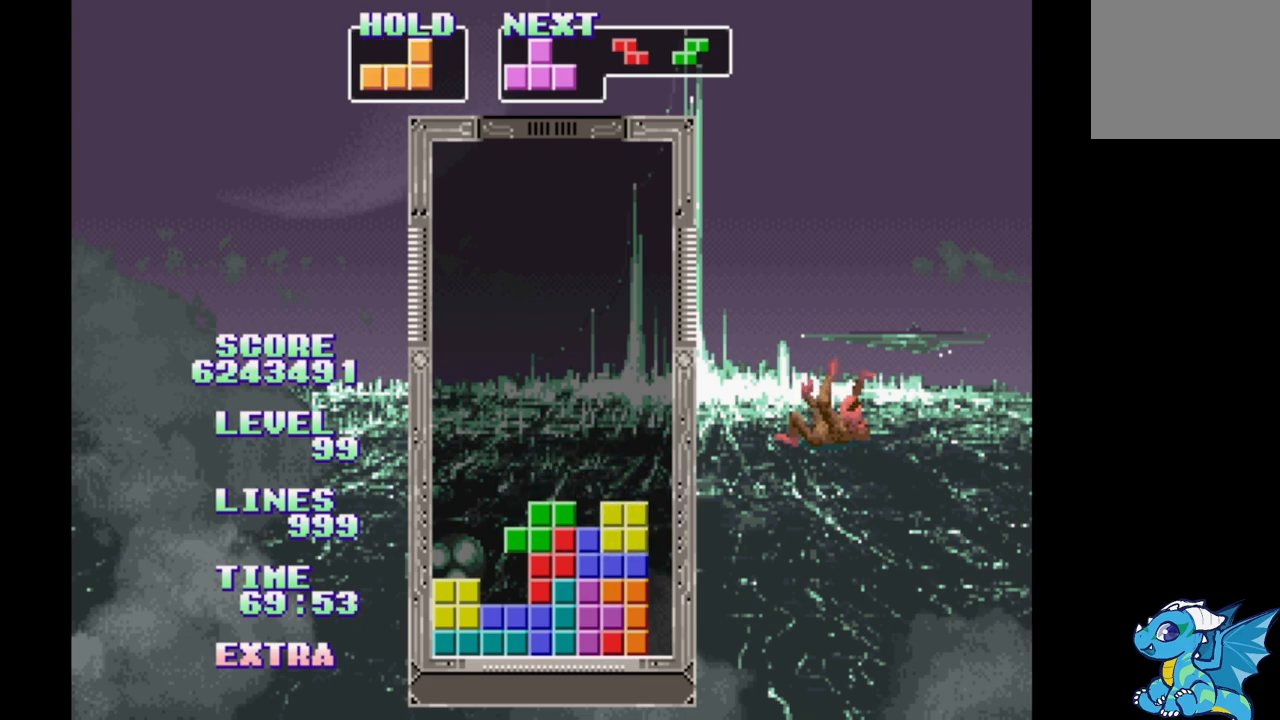
{"buttons": [], "events": [[133, "DPAD_LEFT", "down"], [333, "A", "down"], [450, "A", "up"], [483, "DPAD_LEFT", "up"]]}